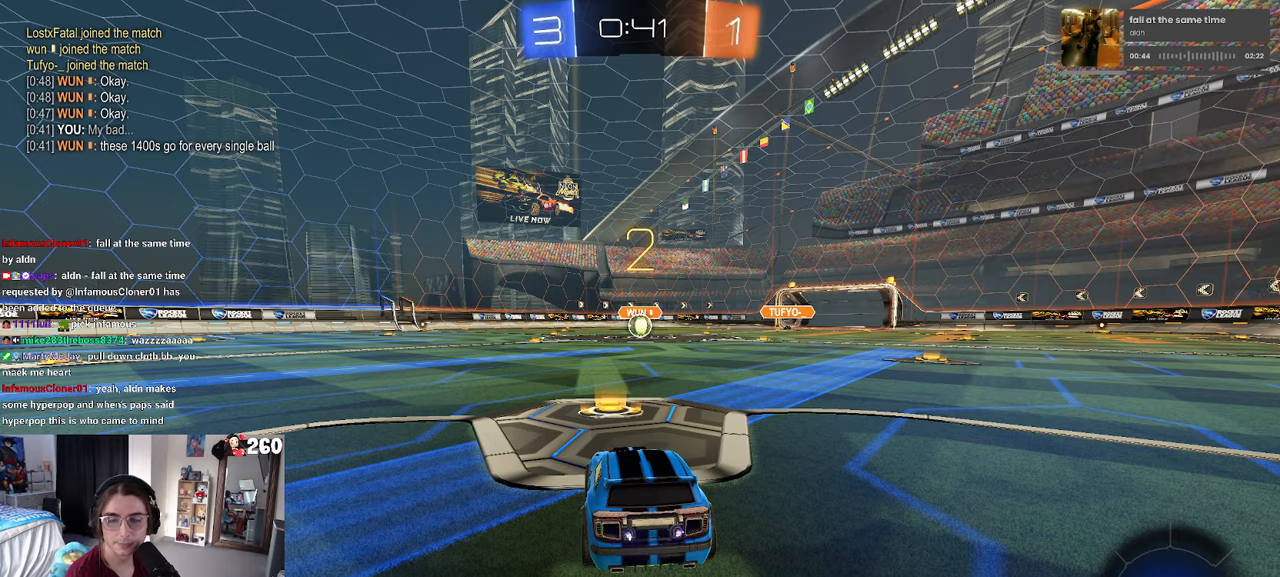
Gameplay with a controller (PlayStation layout); each line is a JSON object with the inputs held at the frame after it. "events" lists button and stick changes between this image and that frame as [ms after this image, input, new state], when the widget could be followed in between. Not read: R2.
{"buttons": [], "left_stick": "center", "right_stick": "center", "events": []}
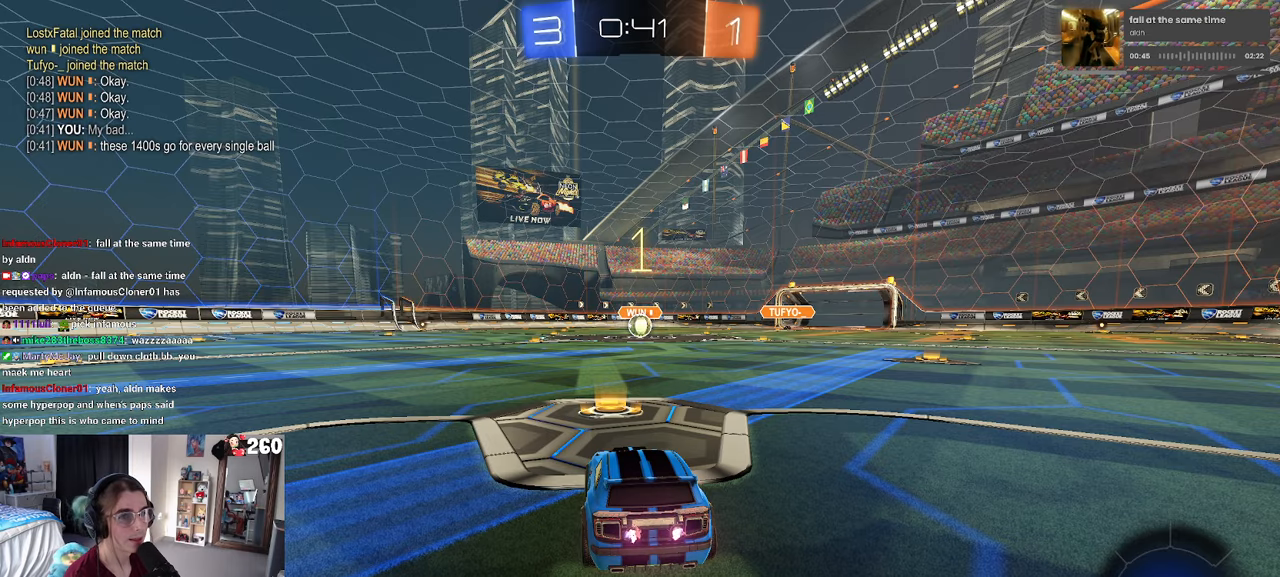
{"buttons": [], "left_stick": "center", "right_stick": "center", "events": []}
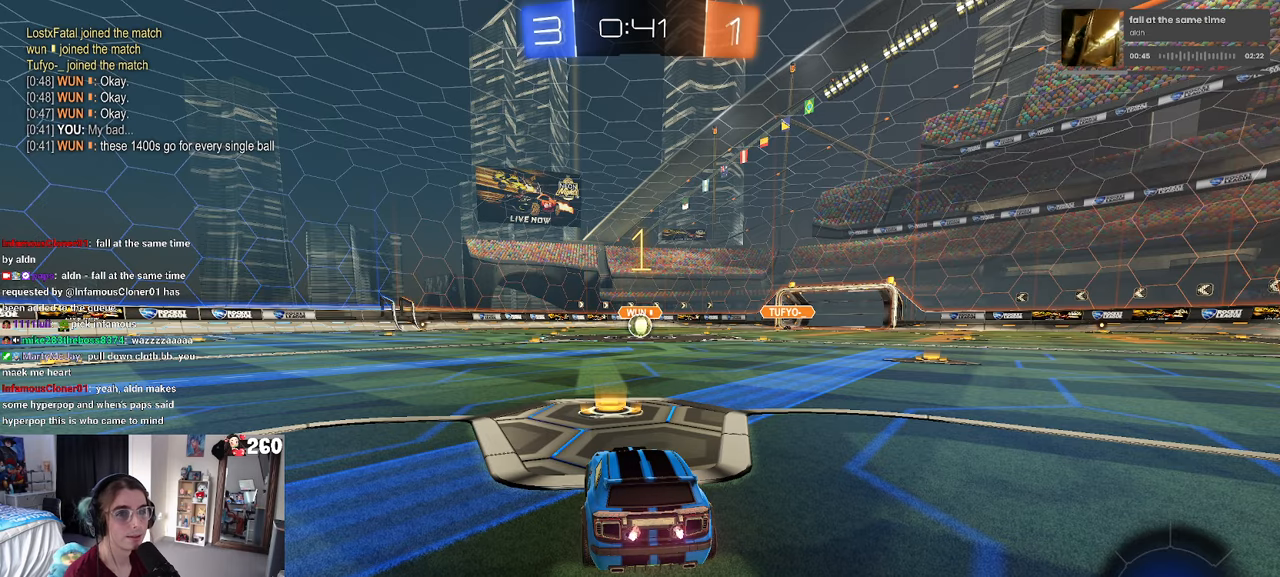
{"buttons": ["R1"], "left_stick": "center", "right_stick": "center", "events": [[100, "R1", "down"]]}
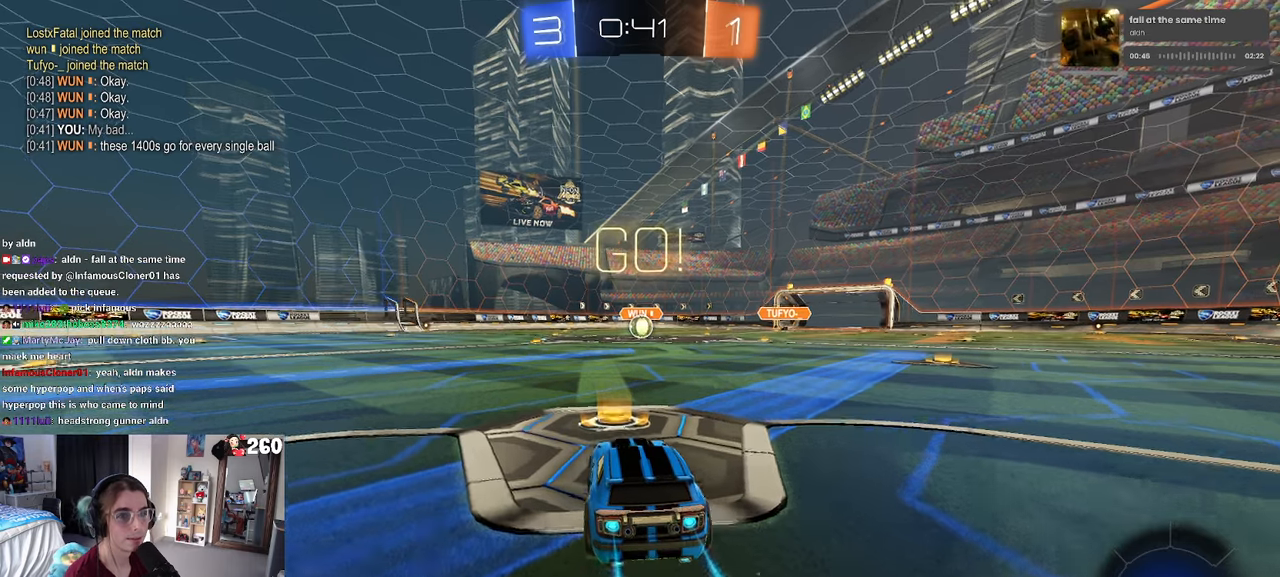
{"buttons": ["SQUARE", "R1"], "left_stick": "down", "right_stick": "center", "events": [[17, "left_stick", "right"], [150, "CROSS", "down"], [200, "left_stick", "up-left"], [234, "CROSS", "up"], [300, "CROSS", "down"], [350, "SQUARE", "down"], [384, "left_stick", "down"], [400, "CROSS", "up"]]}
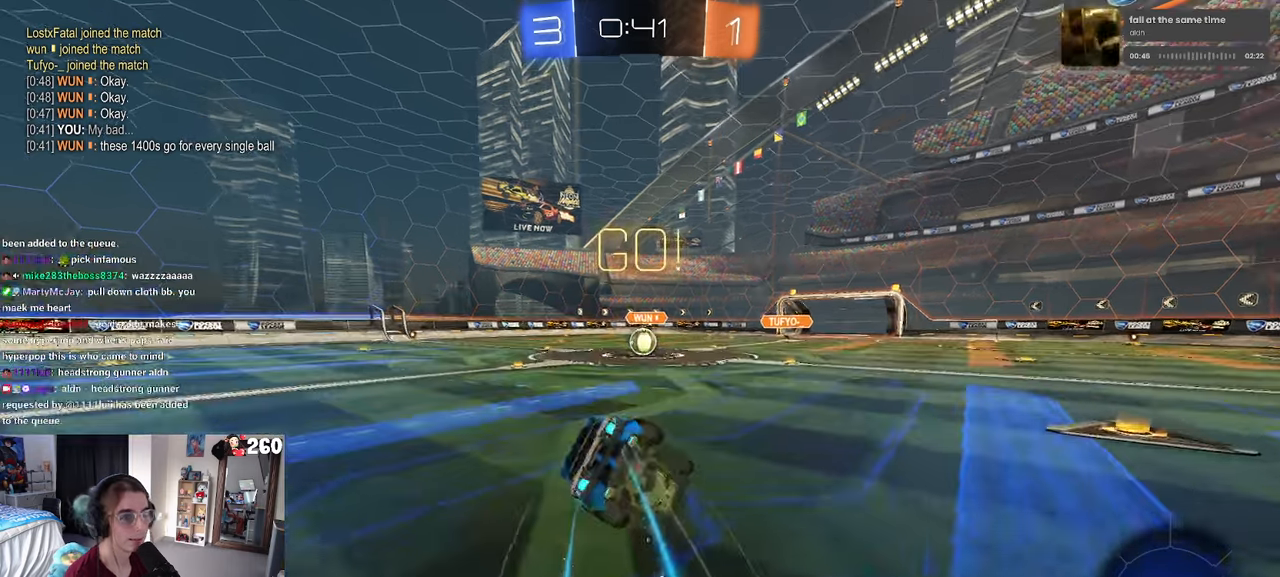
{"buttons": ["SQUARE", "R1"], "left_stick": "down-left", "right_stick": "center", "events": [[117, "left_stick", "down-left"]]}
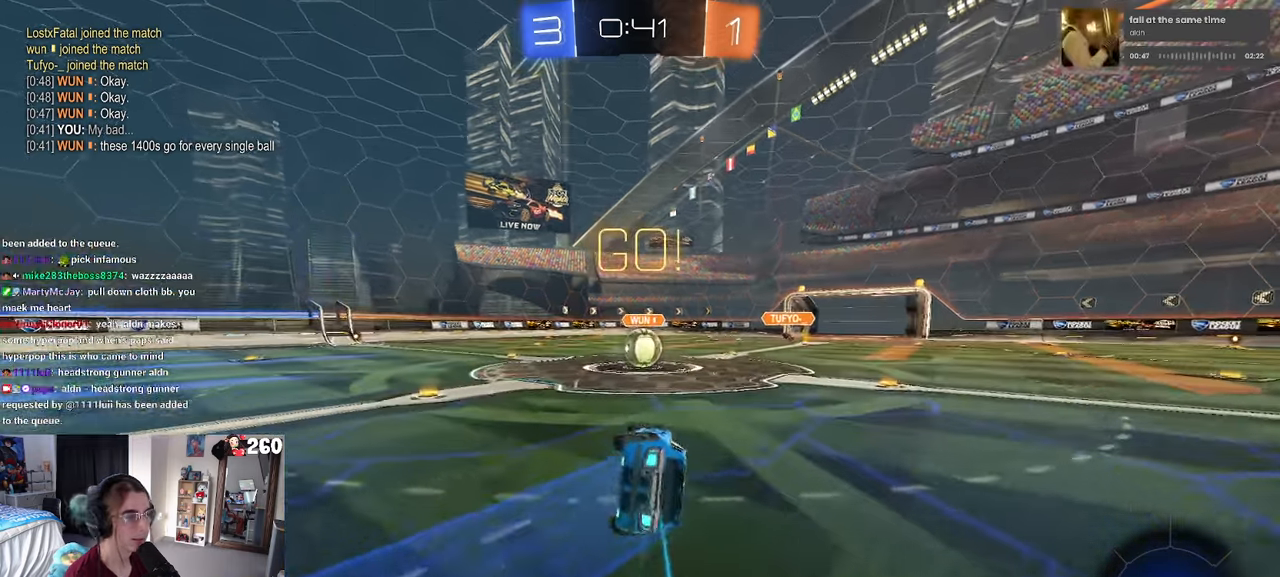
{"buttons": ["CROSS"], "left_stick": "up-right", "right_stick": "center", "events": [[267, "left_stick", "center"], [334, "SQUARE", "up"], [350, "R1", "up"], [384, "left_stick", "right"], [434, "left_stick", "up-right"], [484, "CROSS", "down"]]}
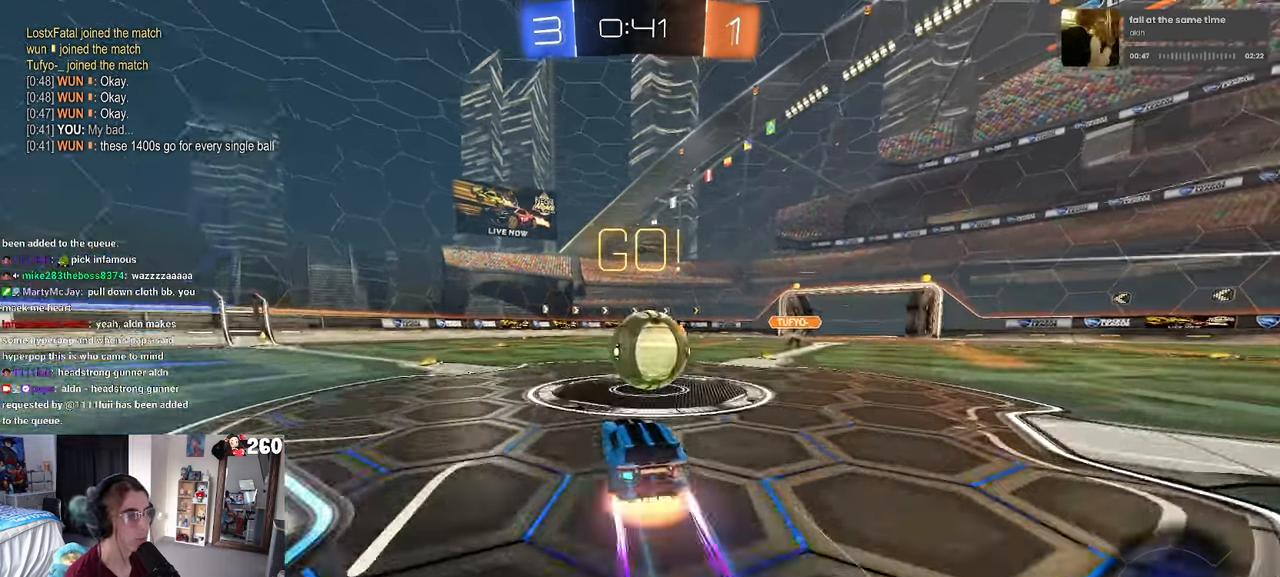
{"buttons": [], "left_stick": "down", "right_stick": "center", "events": [[84, "left_stick", "up"], [134, "CROSS", "up"], [234, "CROSS", "down"], [250, "left_stick", "left"], [300, "left_stick", "down"], [484, "CROSS", "up"]]}
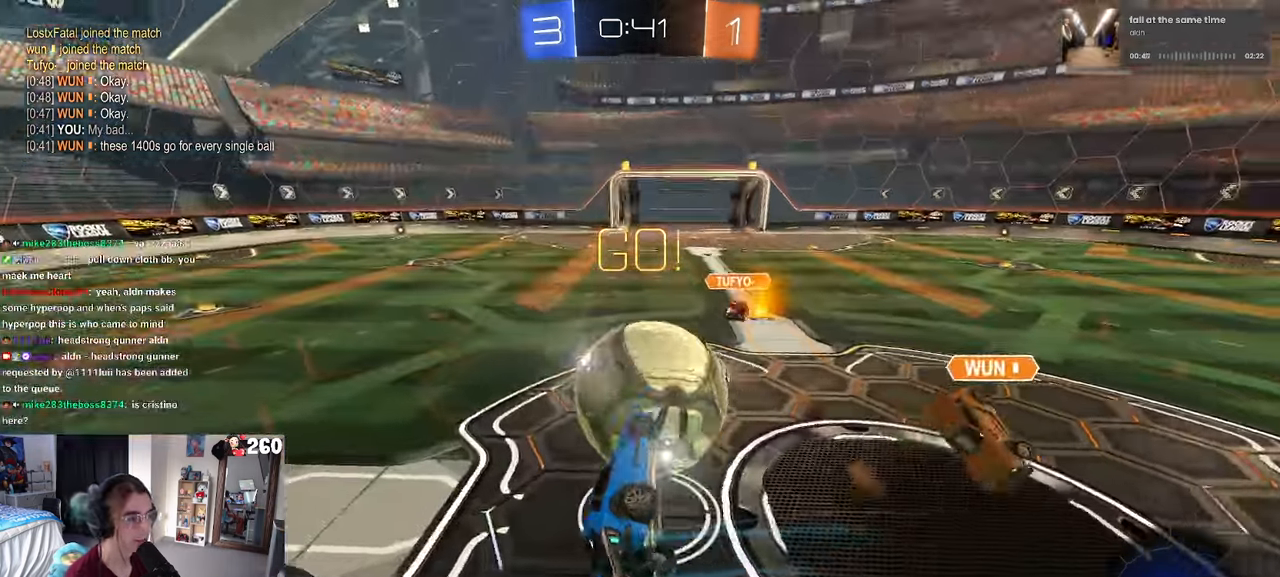
{"buttons": ["SQUARE"], "left_stick": "up-left", "right_stick": "center", "events": [[284, "SQUARE", "down"], [367, "left_stick", "left"], [450, "left_stick", "up-left"]]}
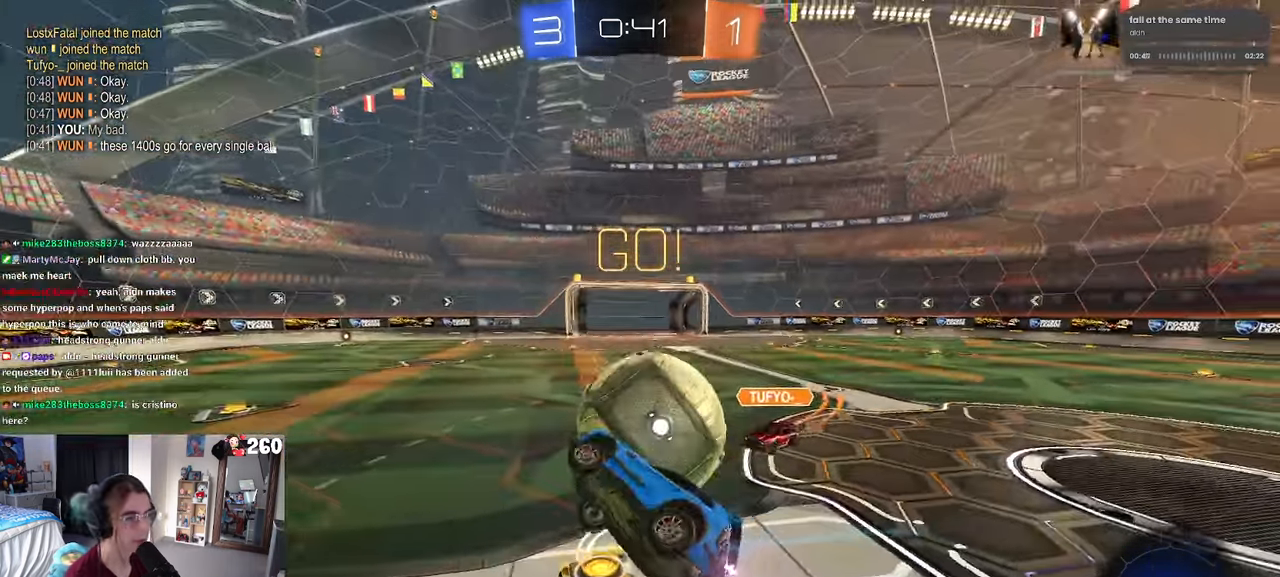
{"buttons": [], "left_stick": "center", "right_stick": "center", "events": [[50, "SQUARE", "up"], [217, "R3", "down"], [250, "left_stick", "center"], [334, "R3", "up"]]}
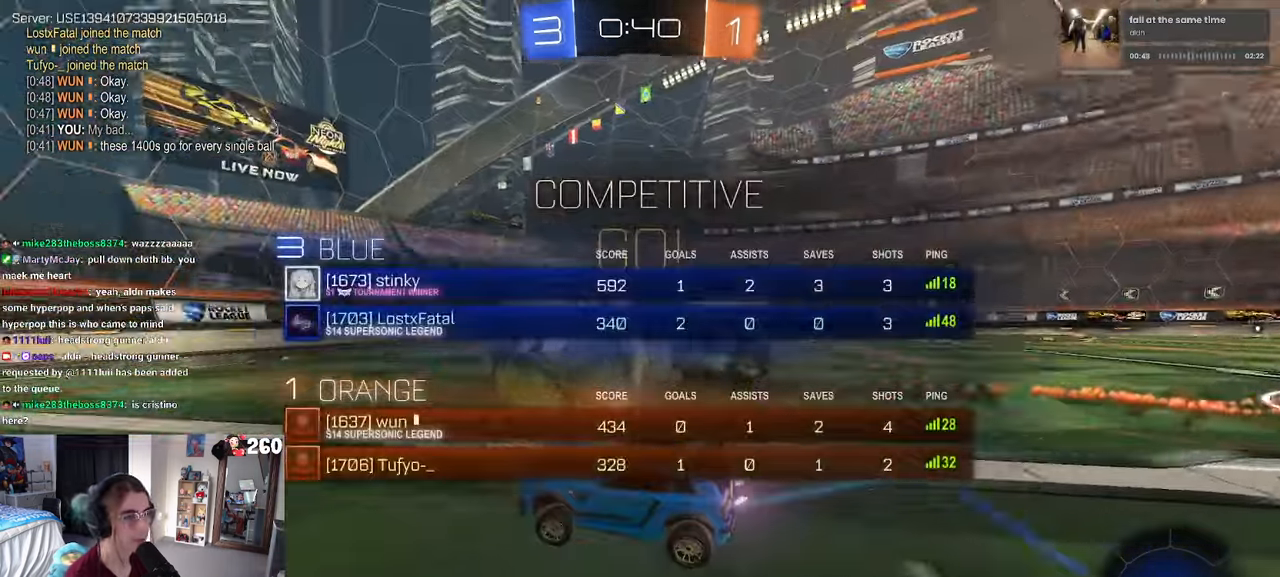
{"buttons": ["R3"], "left_stick": "left", "right_stick": "center", "events": [[434, "R3", "down"], [467, "left_stick", "left"]]}
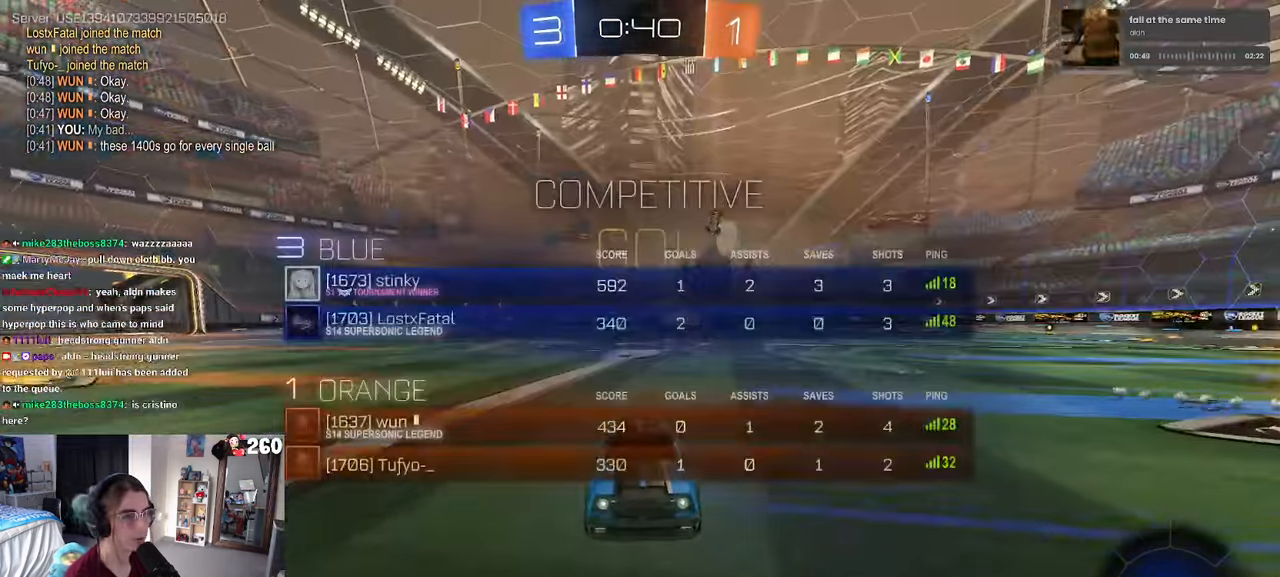
{"buttons": [], "left_stick": "center", "right_stick": "center", "events": [[166, "R3", "up"], [333, "left_stick", "center"], [400, "TRIANGLE", "down"], [500, "TRIANGLE", "up"]]}
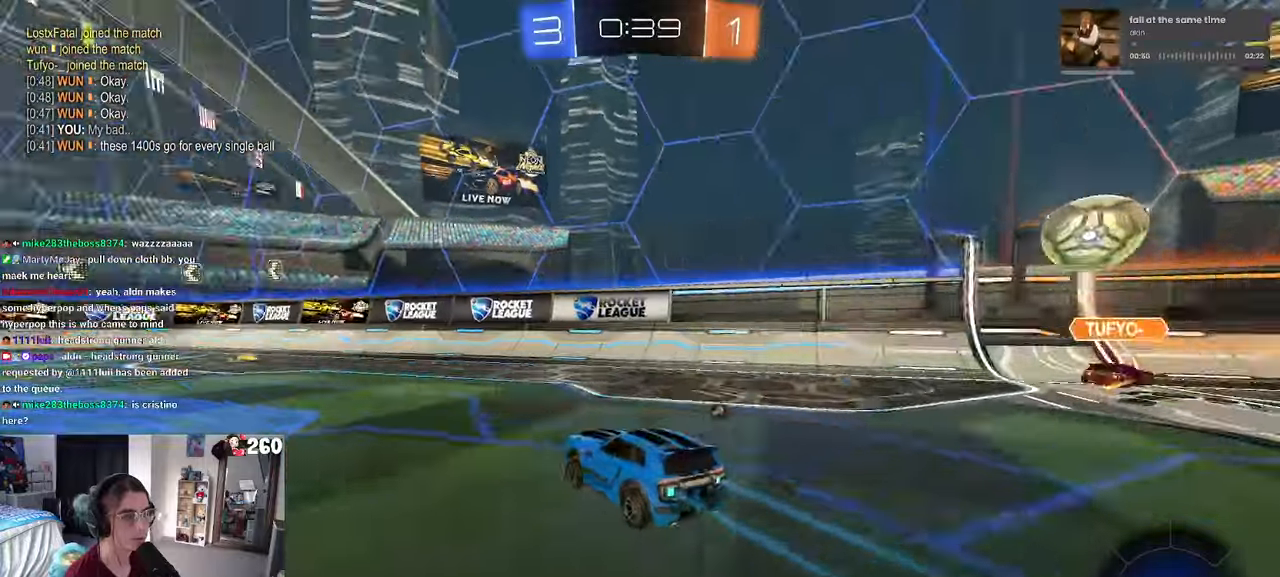
{"buttons": ["CROSS"], "left_stick": "down-left", "right_stick": "center", "events": [[33, "left_stick", "left"], [166, "left_stick", "center"], [266, "CROSS", "down"], [333, "left_stick", "up-left"], [366, "CROSS", "up"], [400, "CROSS", "down"], [483, "left_stick", "down-left"]]}
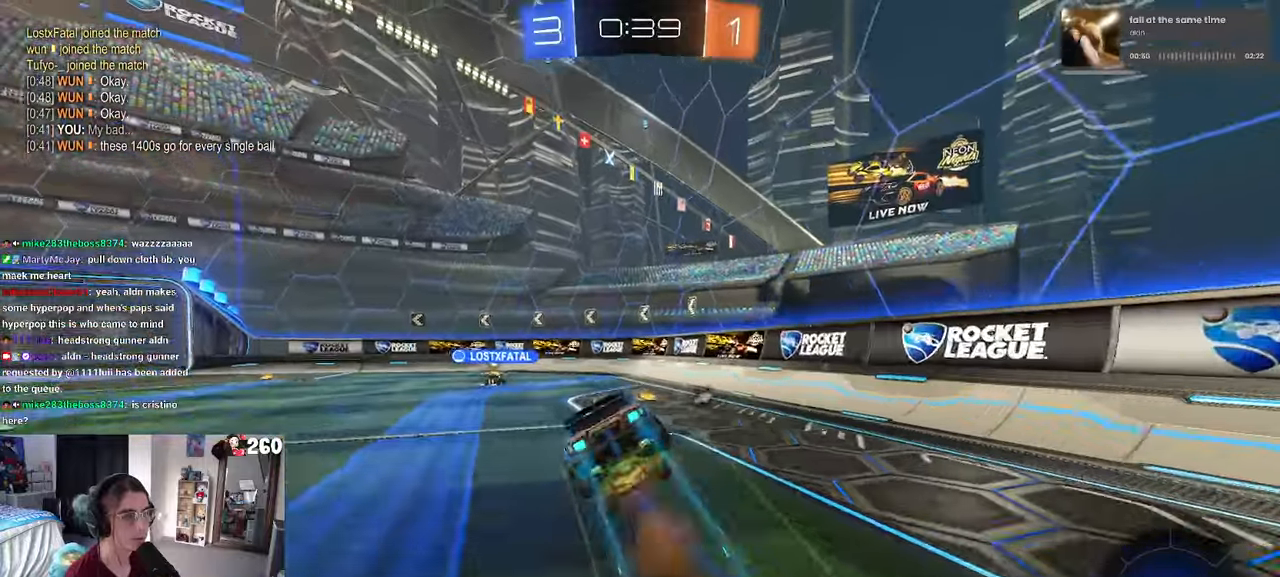
{"buttons": ["R3"], "left_stick": "down-left", "right_stick": "center", "events": [[33, "CROSS", "up"], [33, "left_stick", "down"], [183, "R3", "down"], [250, "left_stick", "down-left"]]}
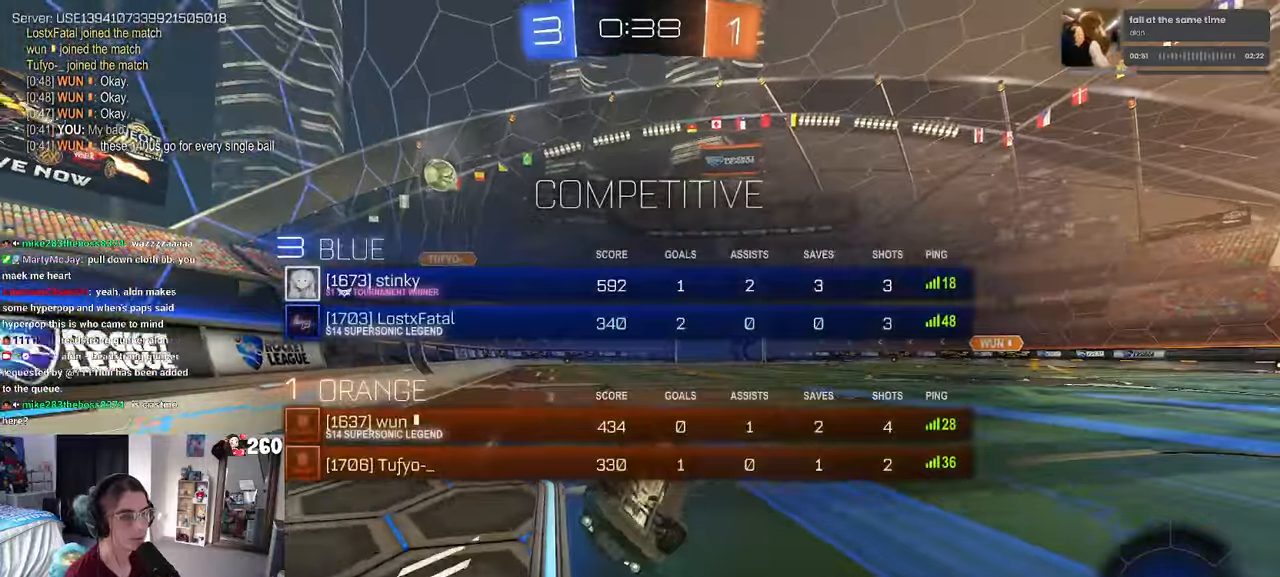
{"buttons": [], "left_stick": "center", "right_stick": "center", "events": [[316, "R3", "up"], [383, "left_stick", "center"]]}
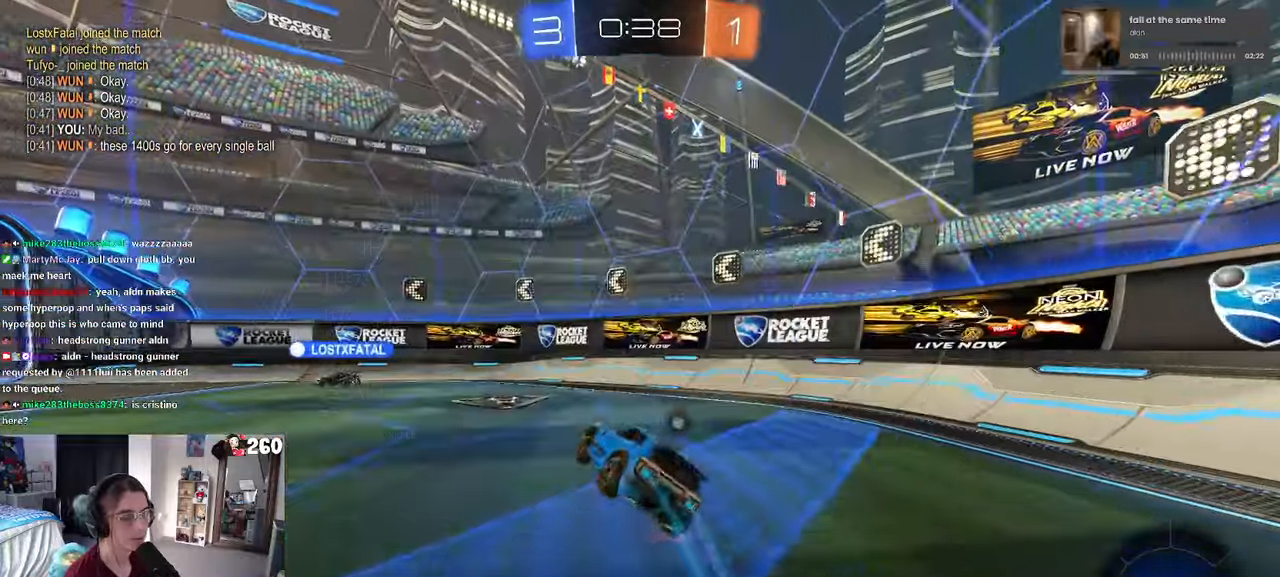
{"buttons": [], "left_stick": "center", "right_stick": "center", "events": [[300, "left_stick", "left"], [316, "TRIANGLE", "down"], [416, "TRIANGLE", "up"], [450, "left_stick", "center"]]}
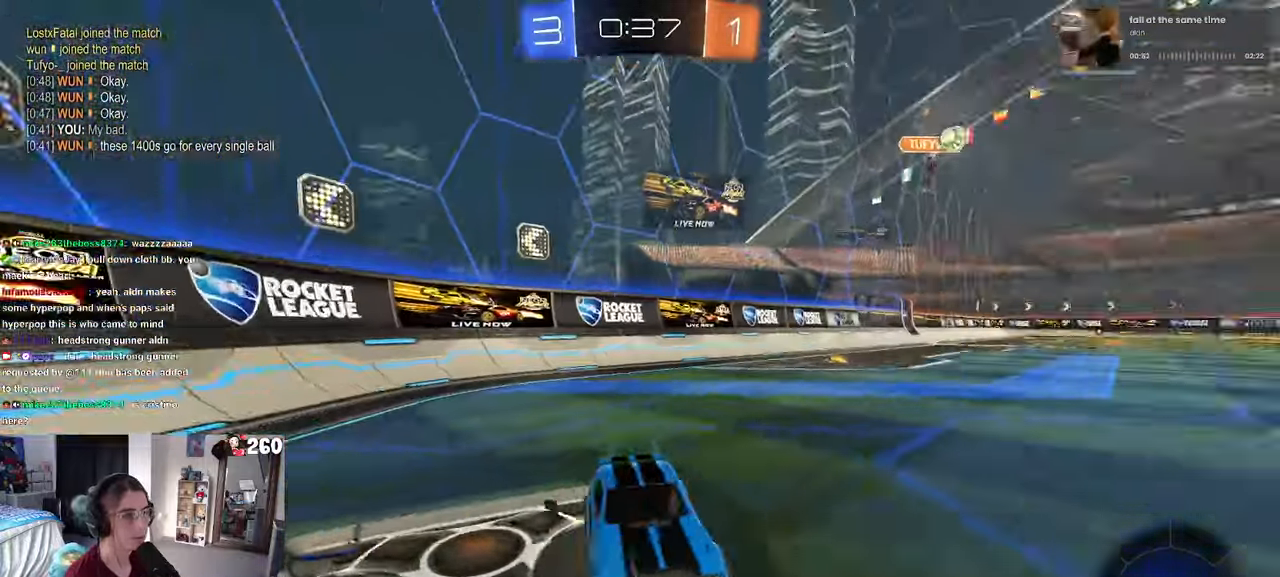
{"buttons": ["R3"], "left_stick": "left", "right_stick": "center", "events": [[33, "TRIANGLE", "down"], [33, "left_stick", "right"], [216, "R3", "down"], [233, "TRIANGLE", "up"], [300, "left_stick", "center"], [416, "left_stick", "left"]]}
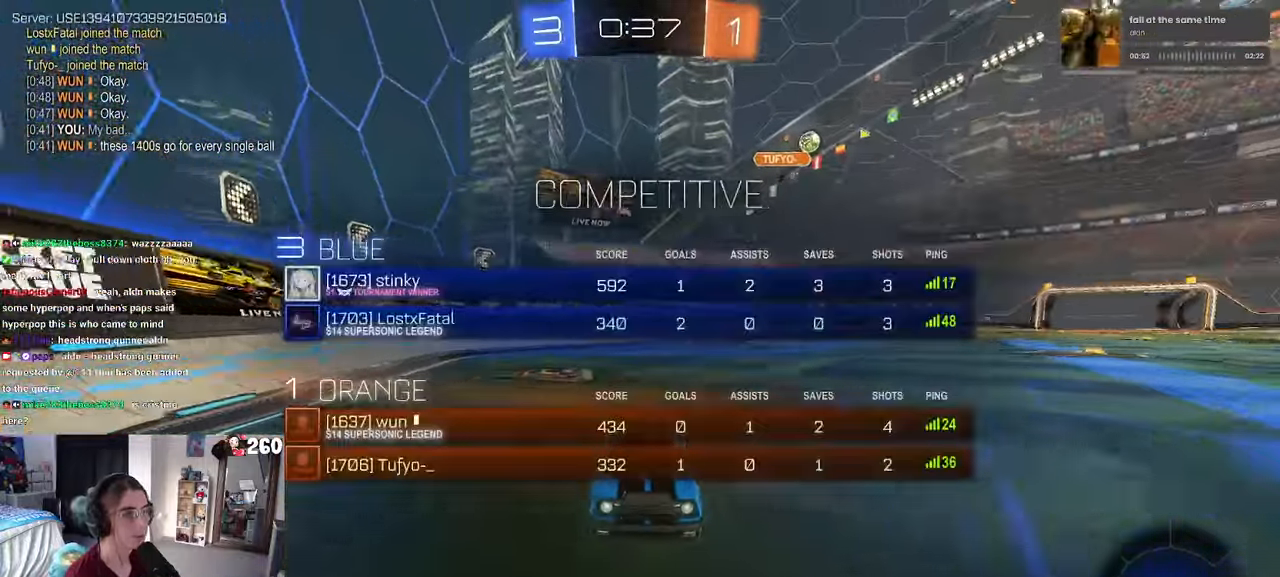
{"buttons": ["L2"], "left_stick": "down-right", "right_stick": "center", "events": [[266, "R3", "up"], [333, "L2", "down"], [483, "left_stick", "down-right"]]}
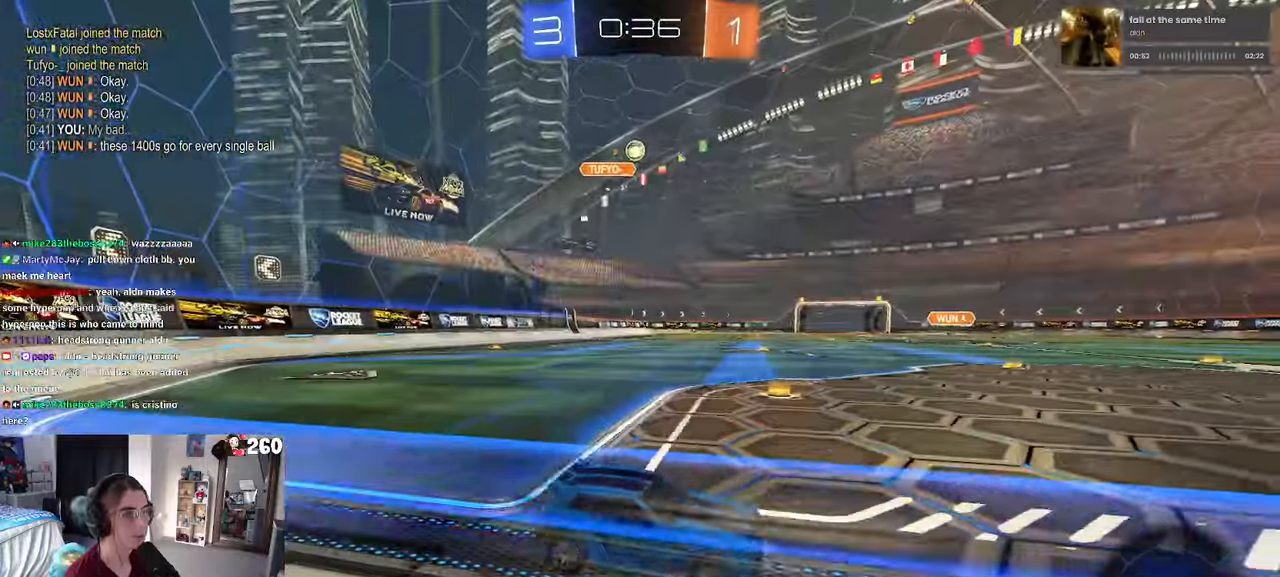
{"buttons": [], "left_stick": "right", "right_stick": "center", "events": [[66, "left_stick", "right"], [83, "L2", "up"], [133, "left_stick", "center"], [300, "left_stick", "right"]]}
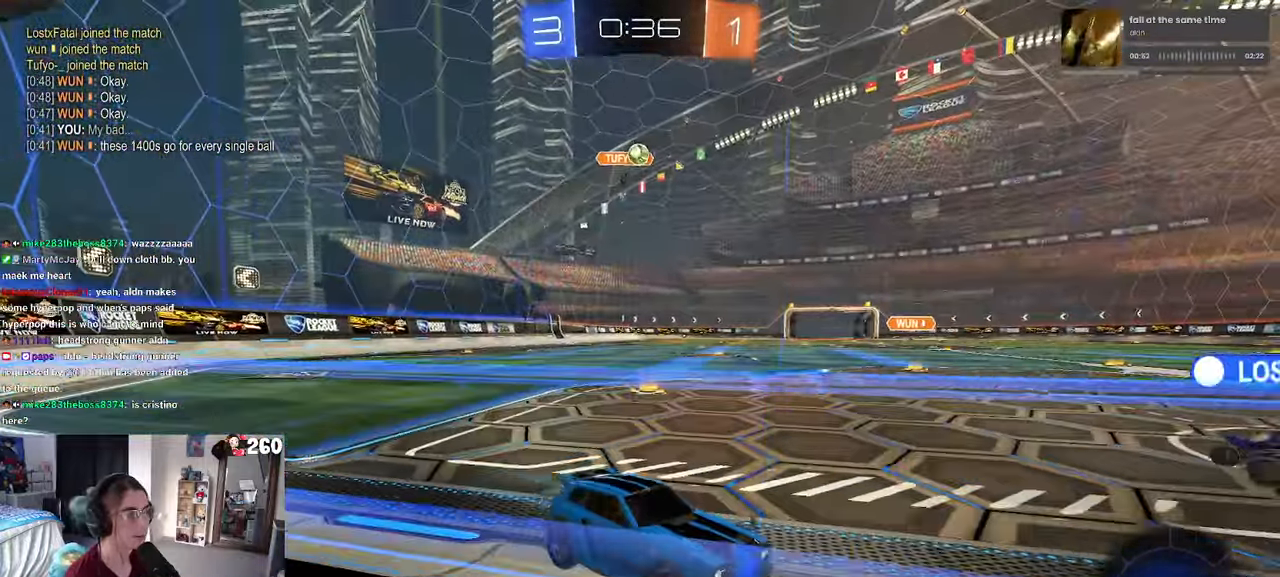
{"buttons": [], "left_stick": "left", "right_stick": "center", "events": [[66, "left_stick", "center"], [133, "L2", "down"], [166, "left_stick", "left"], [216, "L2", "up"]]}
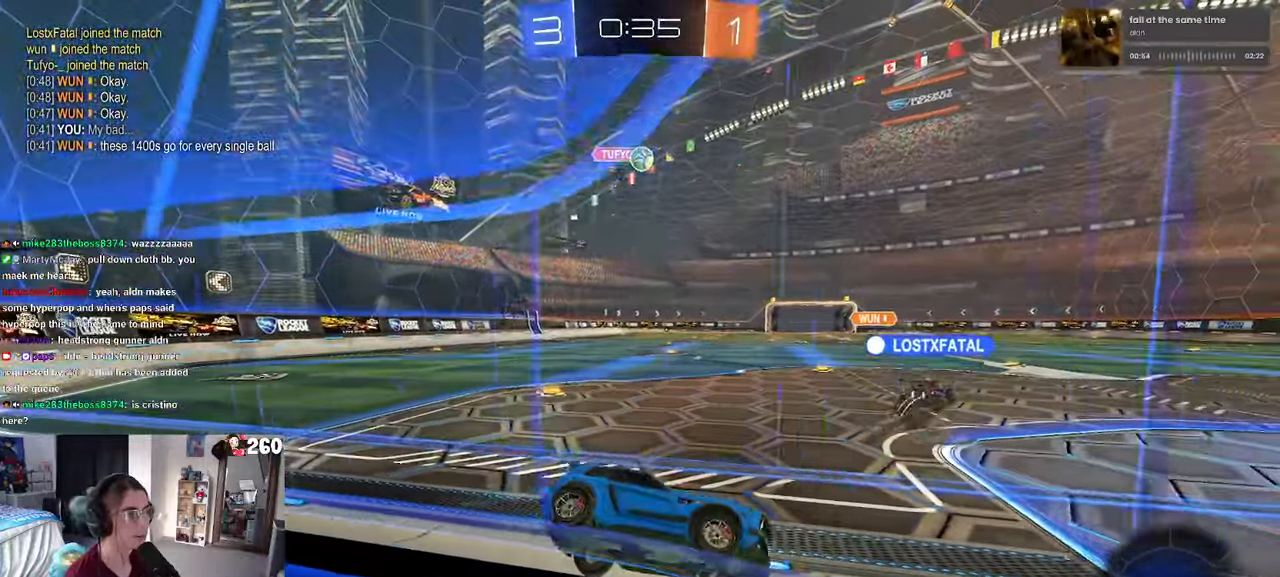
{"buttons": [], "left_stick": "right", "right_stick": "center", "events": [[66, "left_stick", "center"], [383, "left_stick", "right"]]}
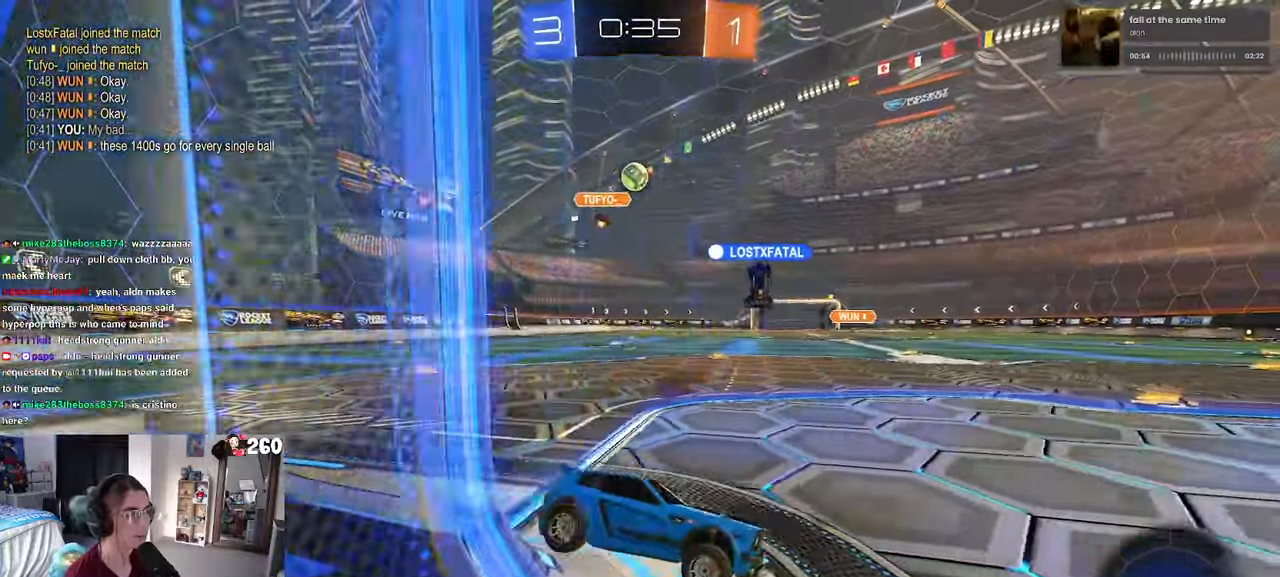
{"buttons": ["L2"], "left_stick": "left", "right_stick": "center", "events": [[16, "left_stick", "center"], [200, "left_stick", "left"], [483, "L2", "down"]]}
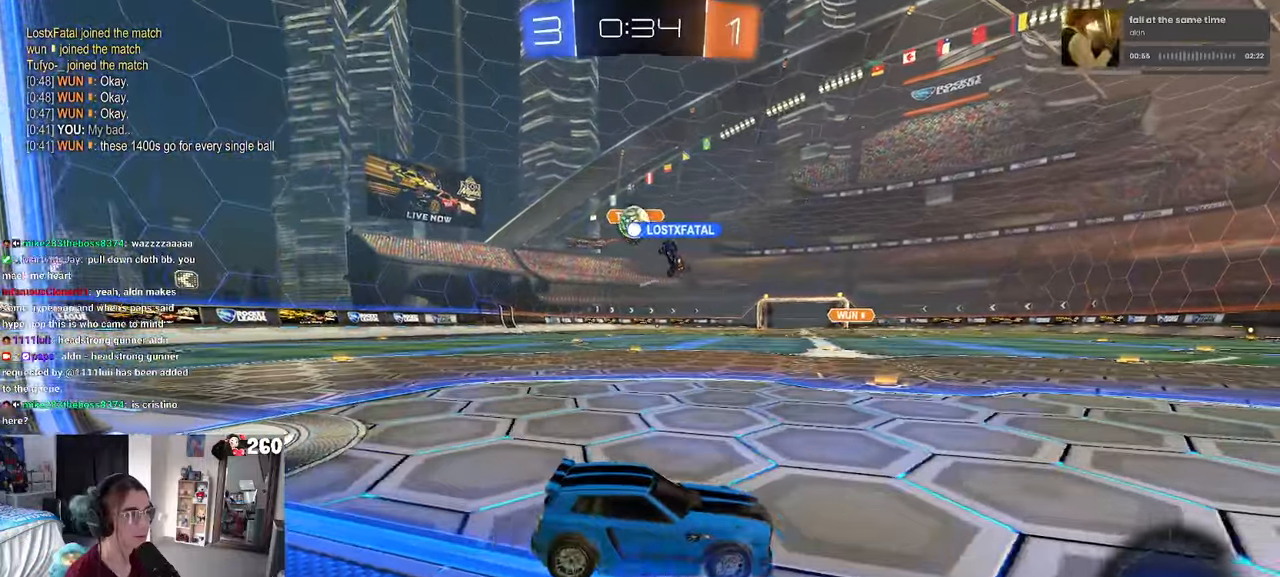
{"buttons": [], "left_stick": "center", "right_stick": "center", "events": [[50, "L2", "up"], [350, "left_stick", "center"]]}
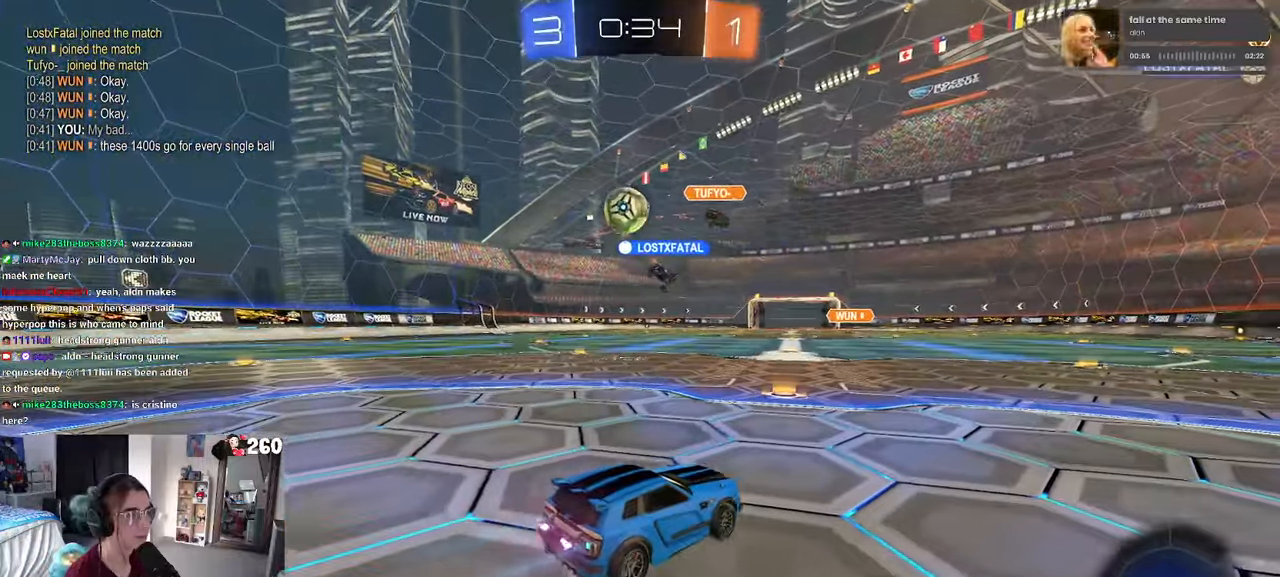
{"buttons": [], "left_stick": "left", "right_stick": "center", "events": [[50, "left_stick", "left"]]}
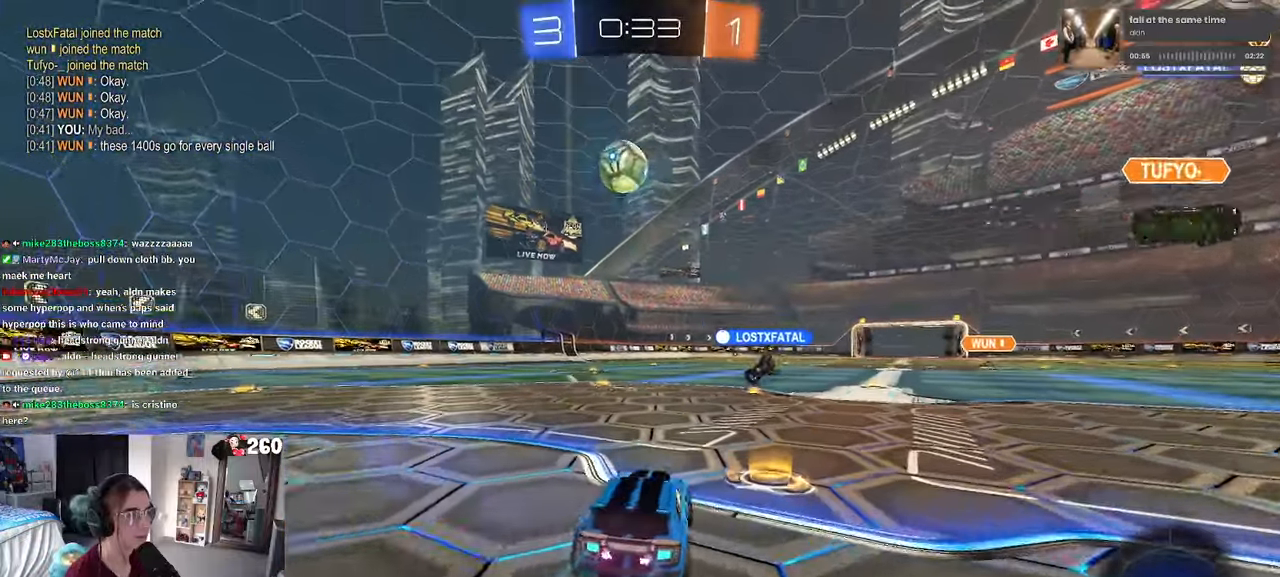
{"buttons": [], "left_stick": "left", "right_stick": "center", "events": []}
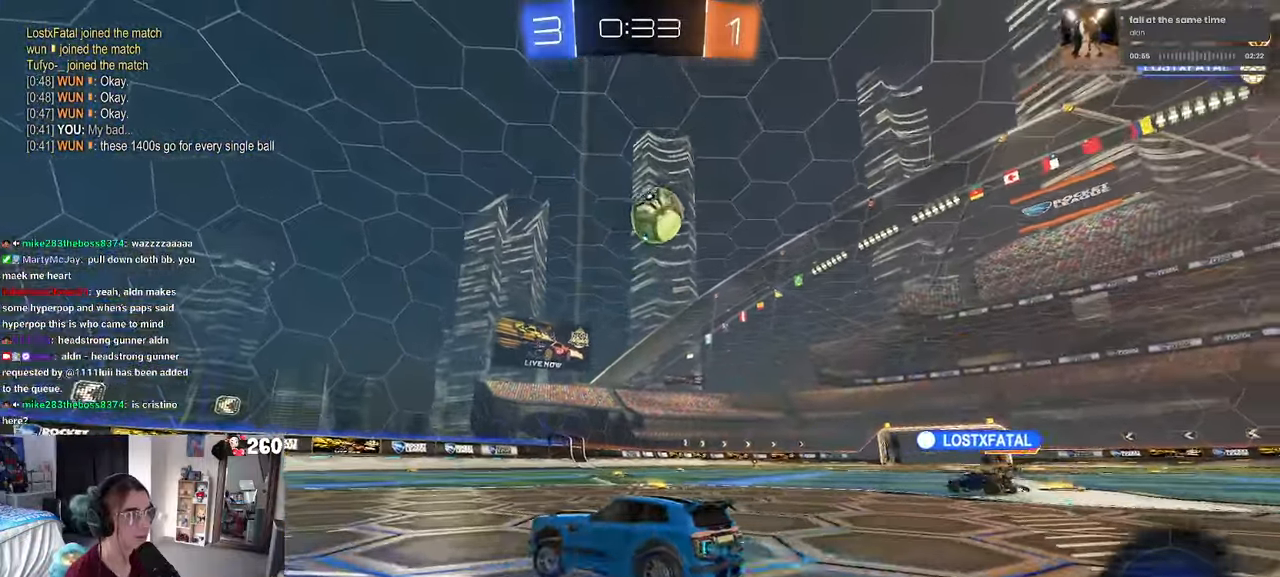
{"buttons": [], "left_stick": "down-right", "right_stick": "center", "events": [[233, "left_stick", "down-right"], [283, "SQUARE", "down"], [383, "SQUARE", "up"]]}
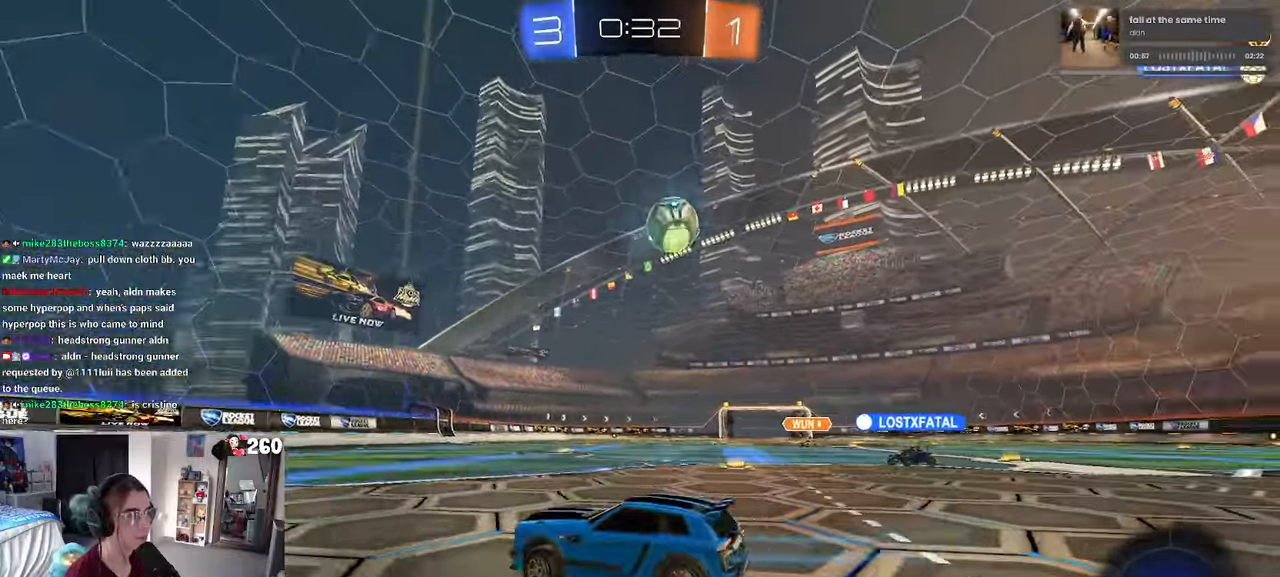
{"buttons": [], "left_stick": "down-right", "right_stick": "center", "events": []}
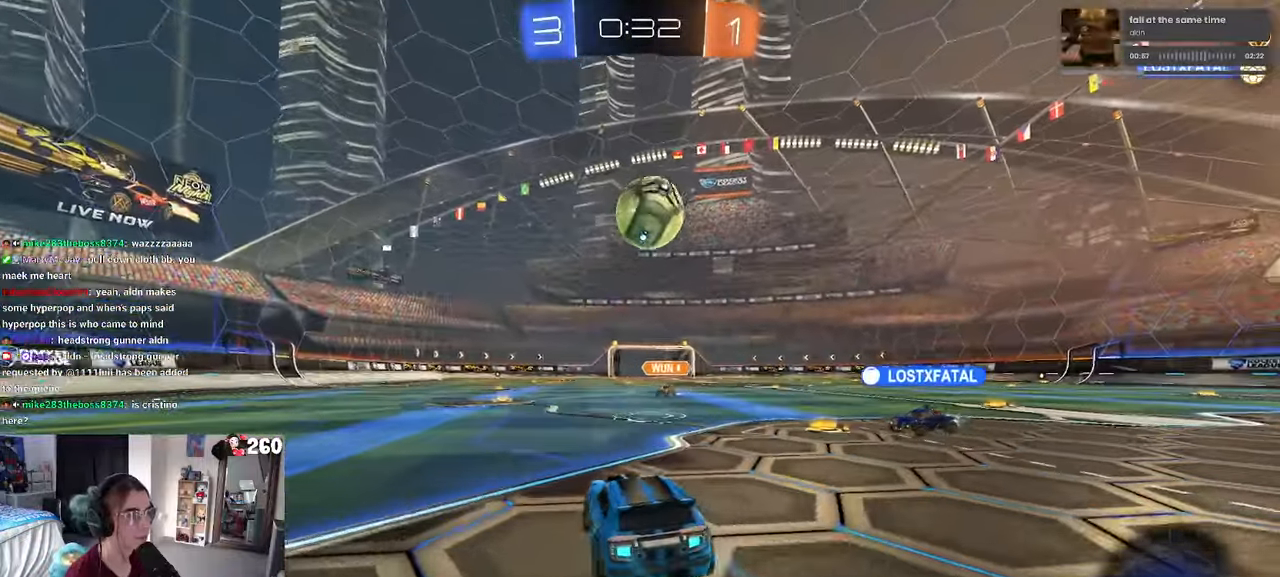
{"buttons": ["CROSS", "R1"], "left_stick": "up-left", "right_stick": "center", "events": [[100, "left_stick", "down"], [117, "CROSS", "down"], [117, "R1", "down"], [300, "left_stick", "center"], [333, "CROSS", "up"], [417, "left_stick", "up-left"], [433, "CROSS", "down"]]}
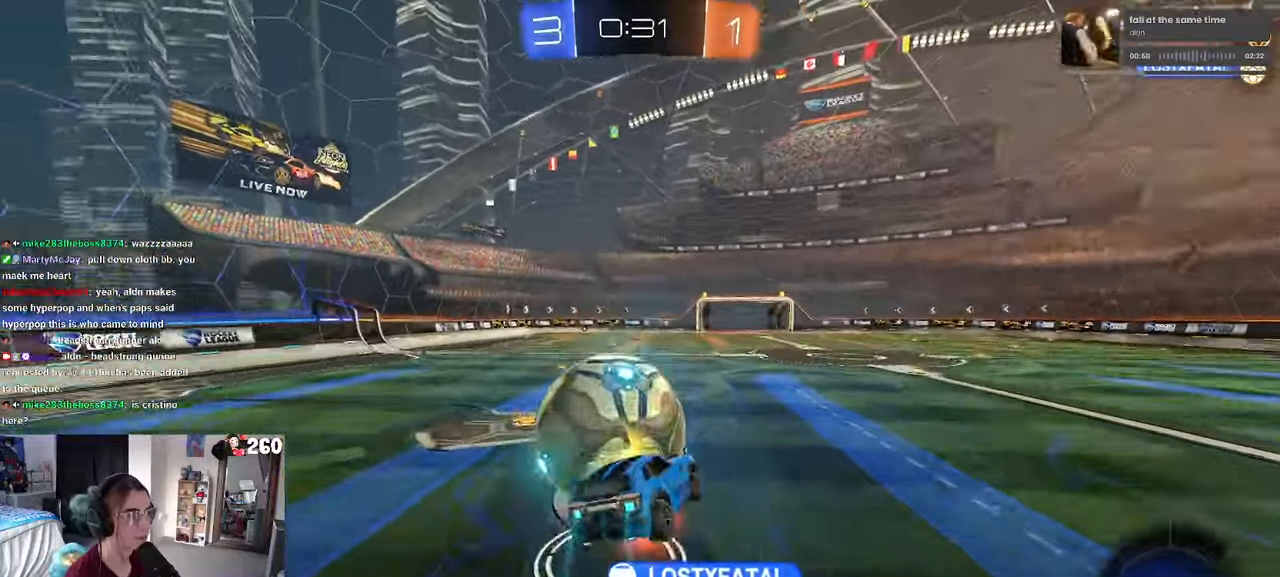
{"buttons": ["SQUARE"], "left_stick": "down-left", "right_stick": "center", "events": [[50, "SQUARE", "down"], [50, "left_stick", "down-left"], [67, "CROSS", "up"], [183, "R1", "up"]]}
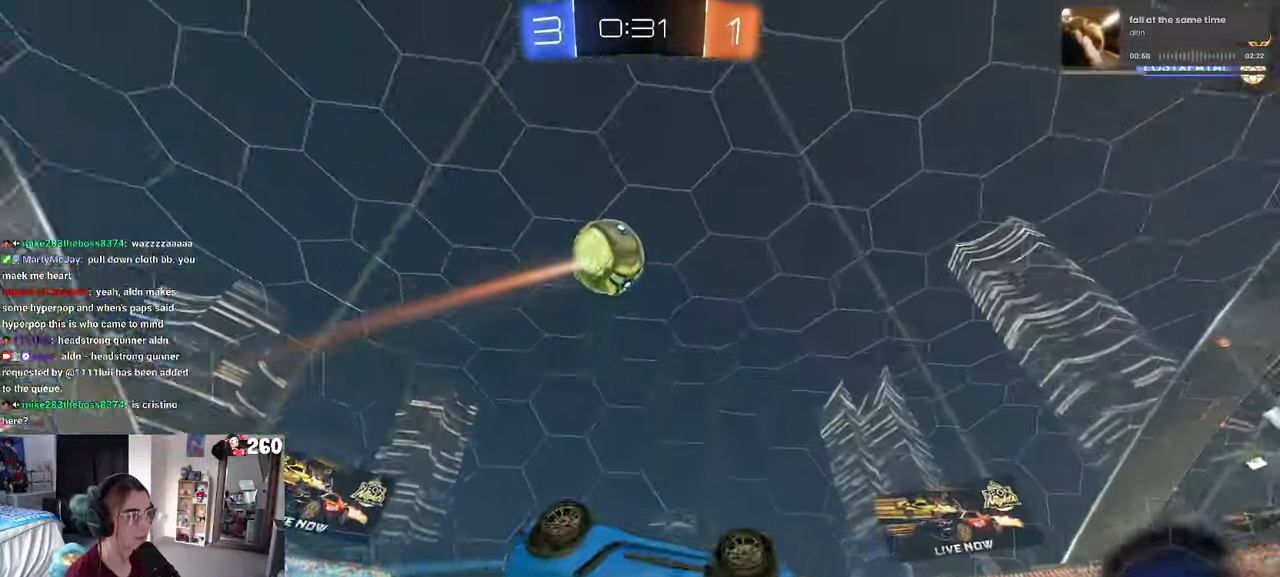
{"buttons": [], "left_stick": "center", "right_stick": "center", "events": [[300, "SQUARE", "up"], [333, "left_stick", "center"], [383, "TRIANGLE", "down"], [500, "TRIANGLE", "up"]]}